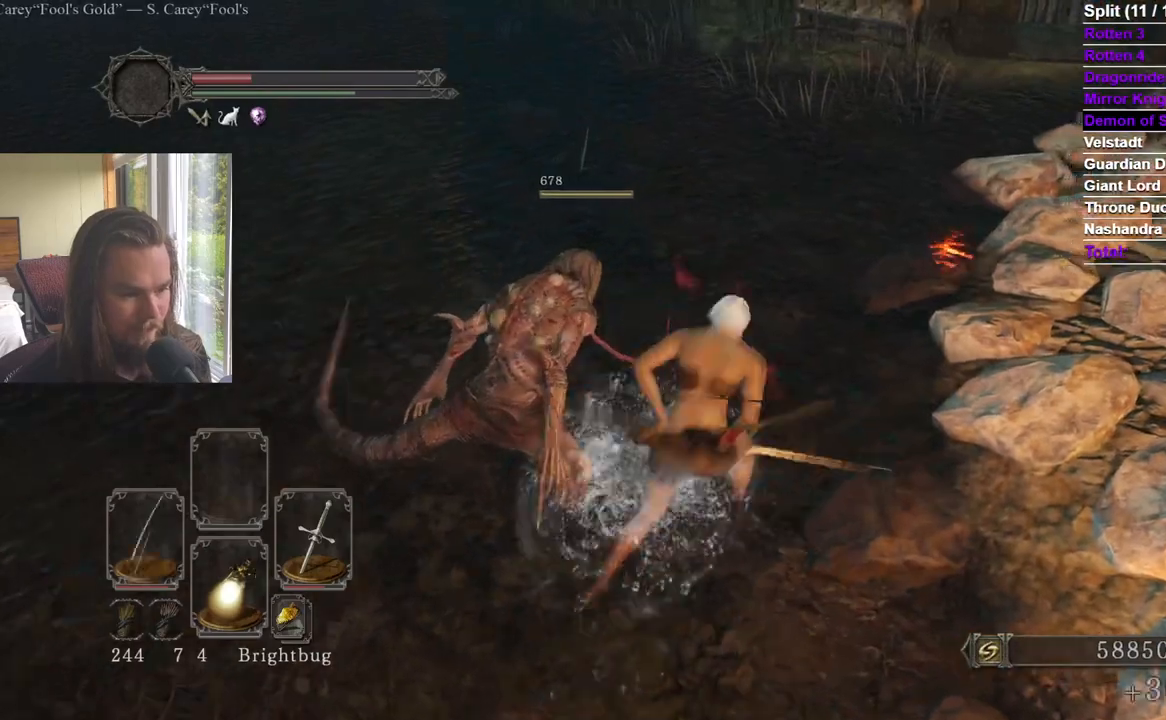
Gameplay with a controller (Xbox layout); each line is a JSON object with the inputs held at the frame after it. "events" lists button and stick changes between this image and that frame as [ms after this image, input, new state], when the widget could be followed in between. Not read: X.
{"buttons": ["B", "Y"], "left_stick": "up", "right_stick": "center", "events": [[34, "Y", "down"], [301, "left_stick", "up"]]}
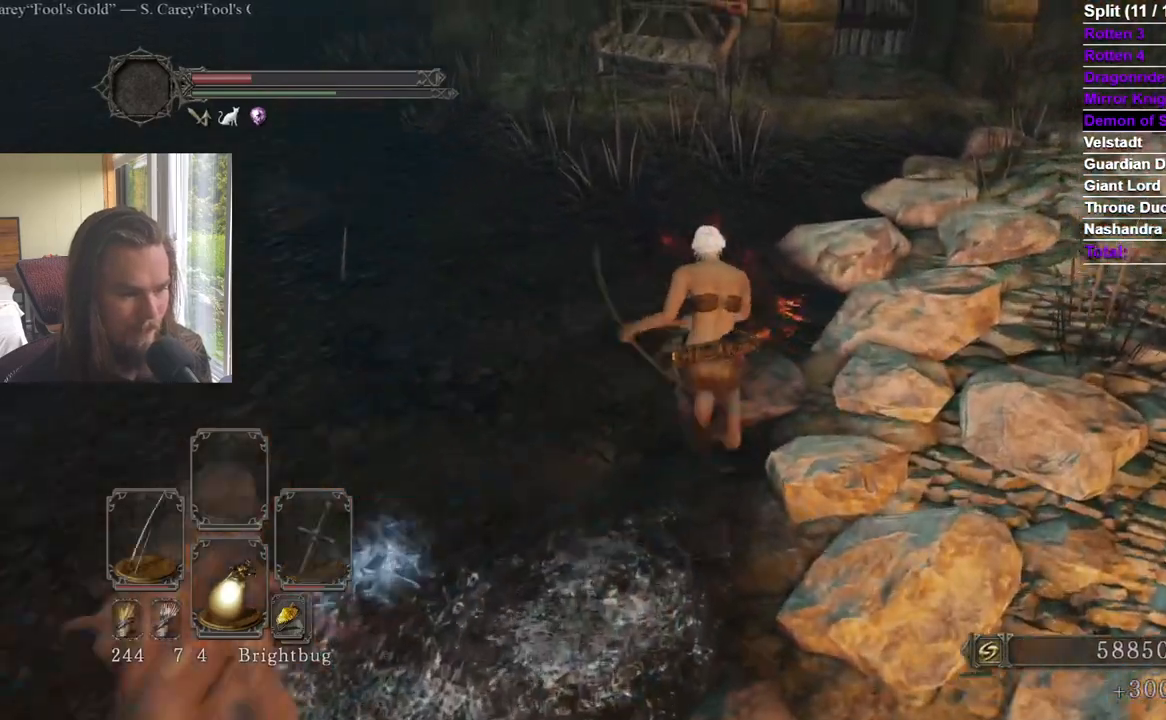
{"buttons": [], "left_stick": "up", "right_stick": "center", "events": [[117, "Y", "up"], [317, "B", "up"]]}
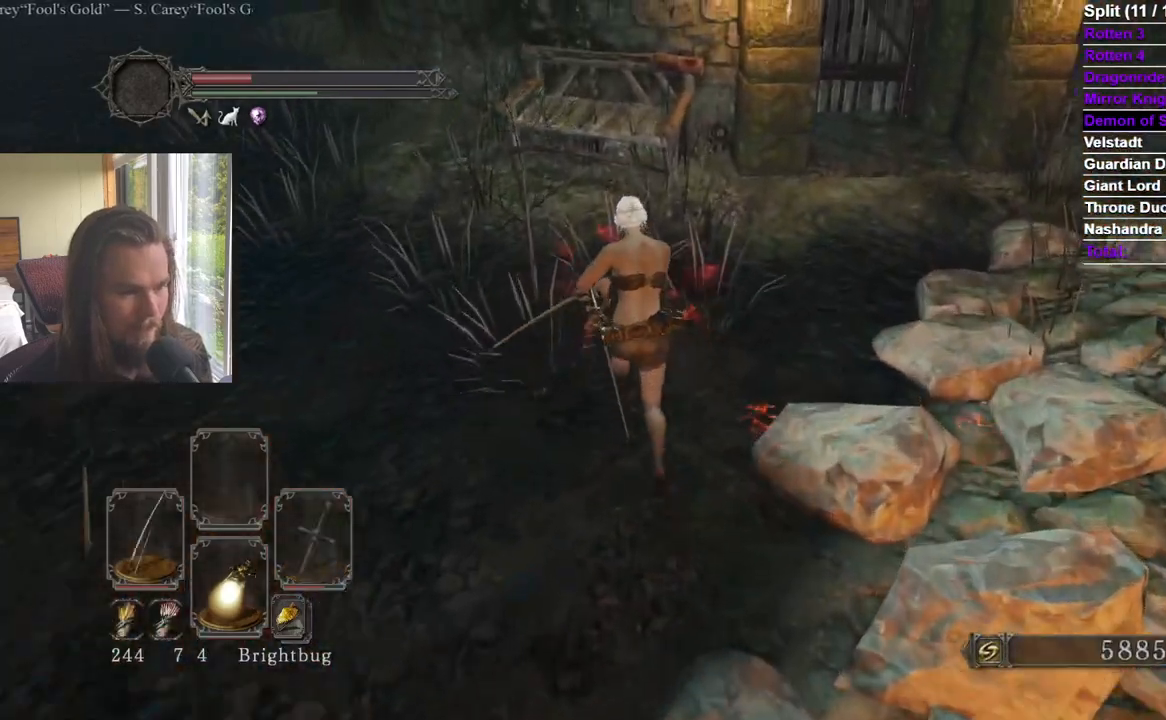
{"buttons": ["B"], "left_stick": "up", "right_stick": "left", "events": [[17, "right_stick", "left"], [67, "B", "down"], [217, "right_stick", "center"], [401, "right_stick", "left"]]}
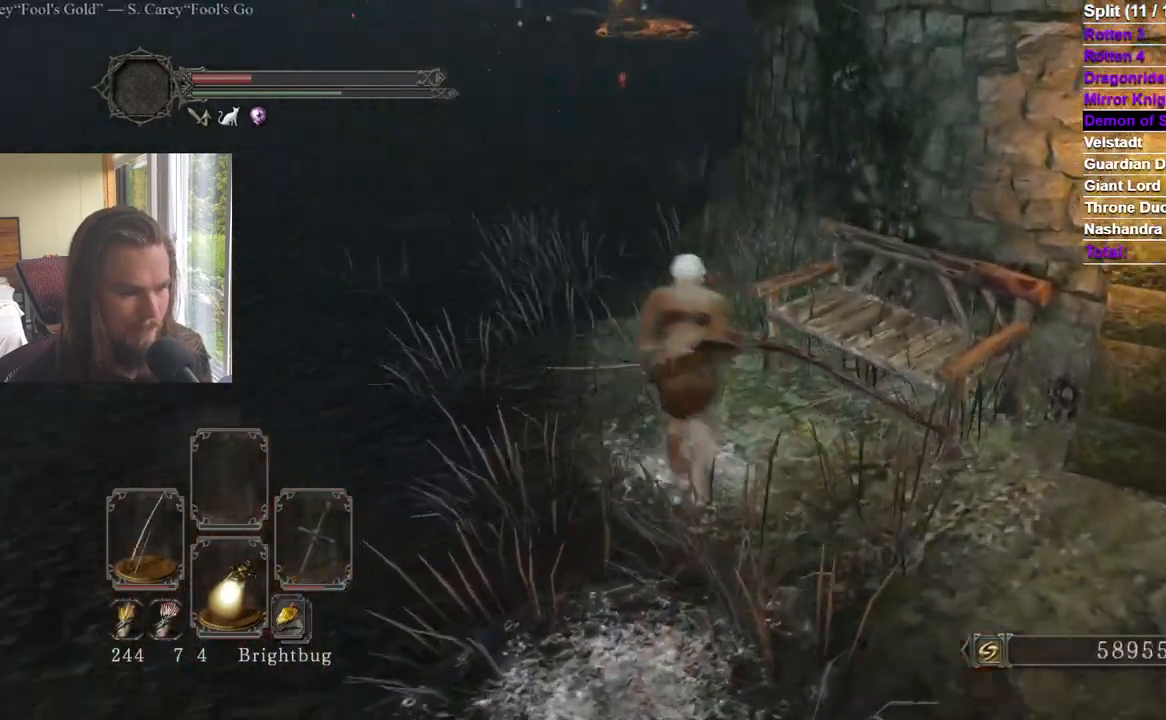
{"buttons": [], "left_stick": "up", "right_stick": "center", "events": [[17, "right_stick", "center"], [234, "right_stick", "left"], [334, "right_stick", "center"], [417, "B", "up"]]}
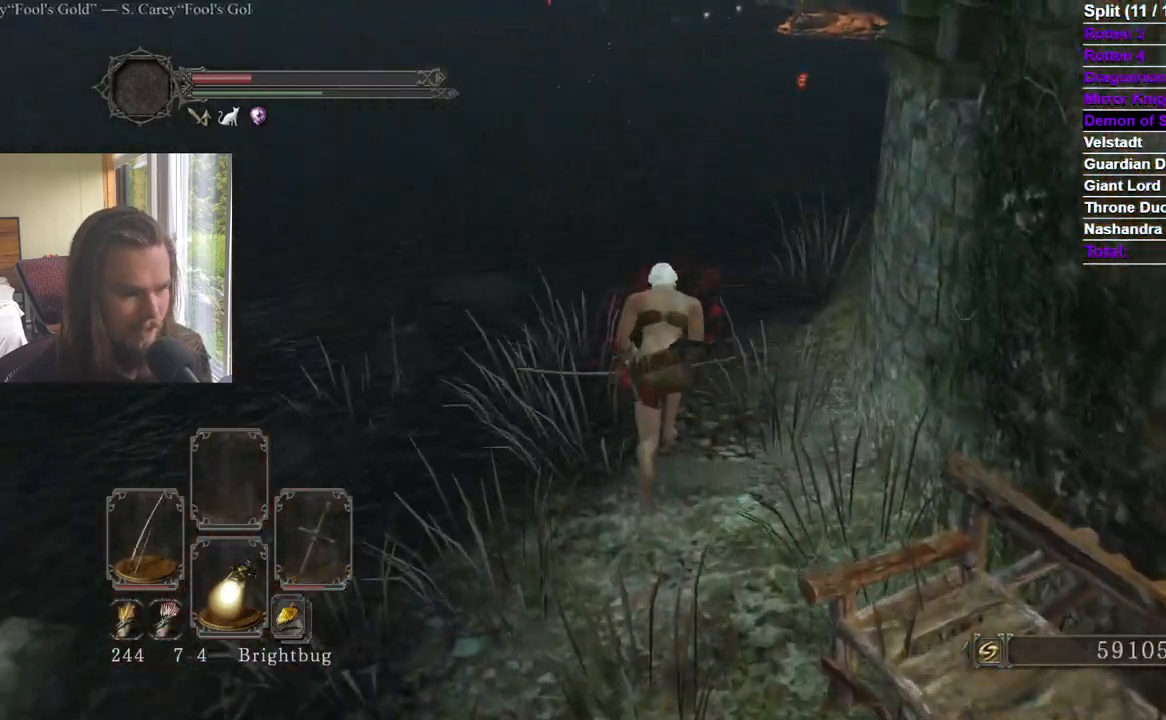
{"buttons": ["R3"], "left_stick": "center", "right_stick": "center", "events": [[101, "right_stick", "left"], [167, "right_stick", "center"], [401, "left_stick", "center"], [484, "R3", "down"]]}
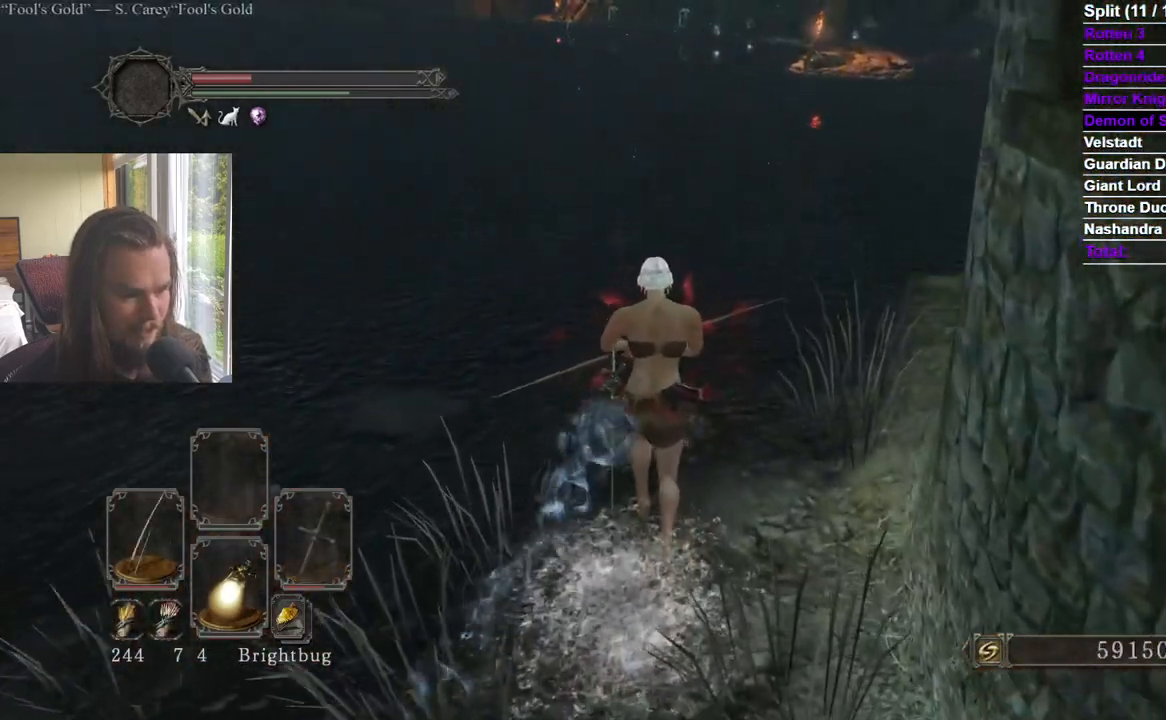
{"buttons": ["L1"], "left_stick": "center", "right_stick": "center", "events": [[117, "R3", "up"], [200, "L1", "down"]]}
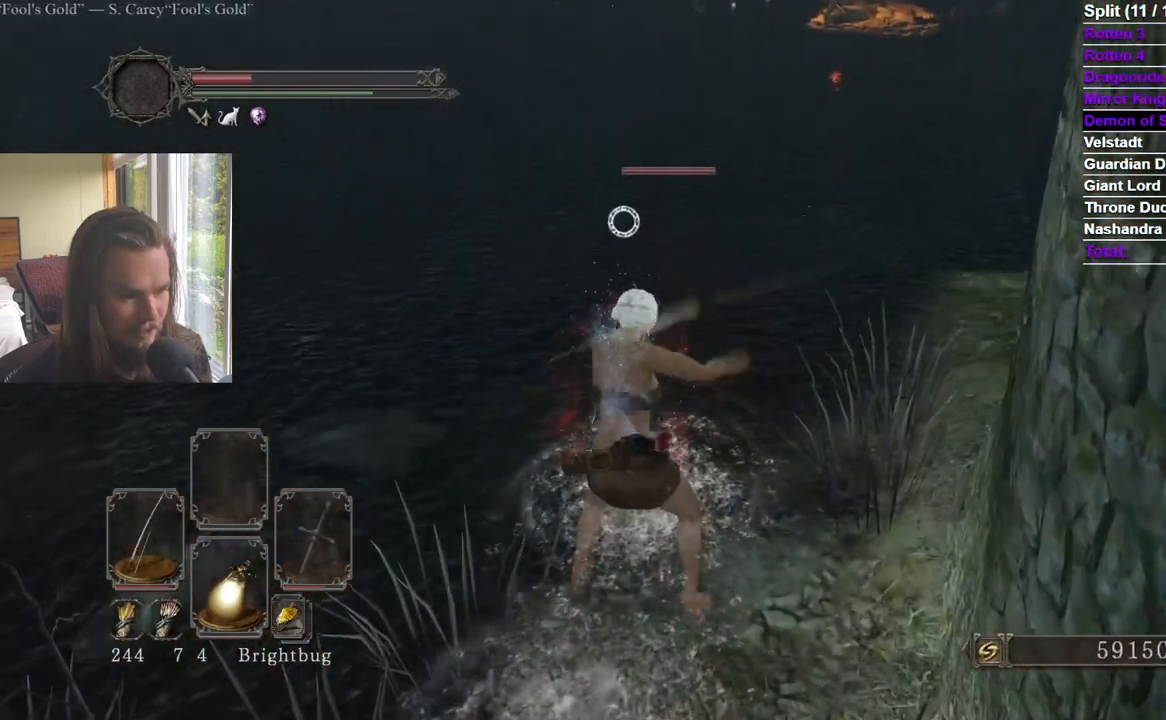
{"buttons": [], "left_stick": "center", "right_stick": "center", "events": [[34, "L1", "up"]]}